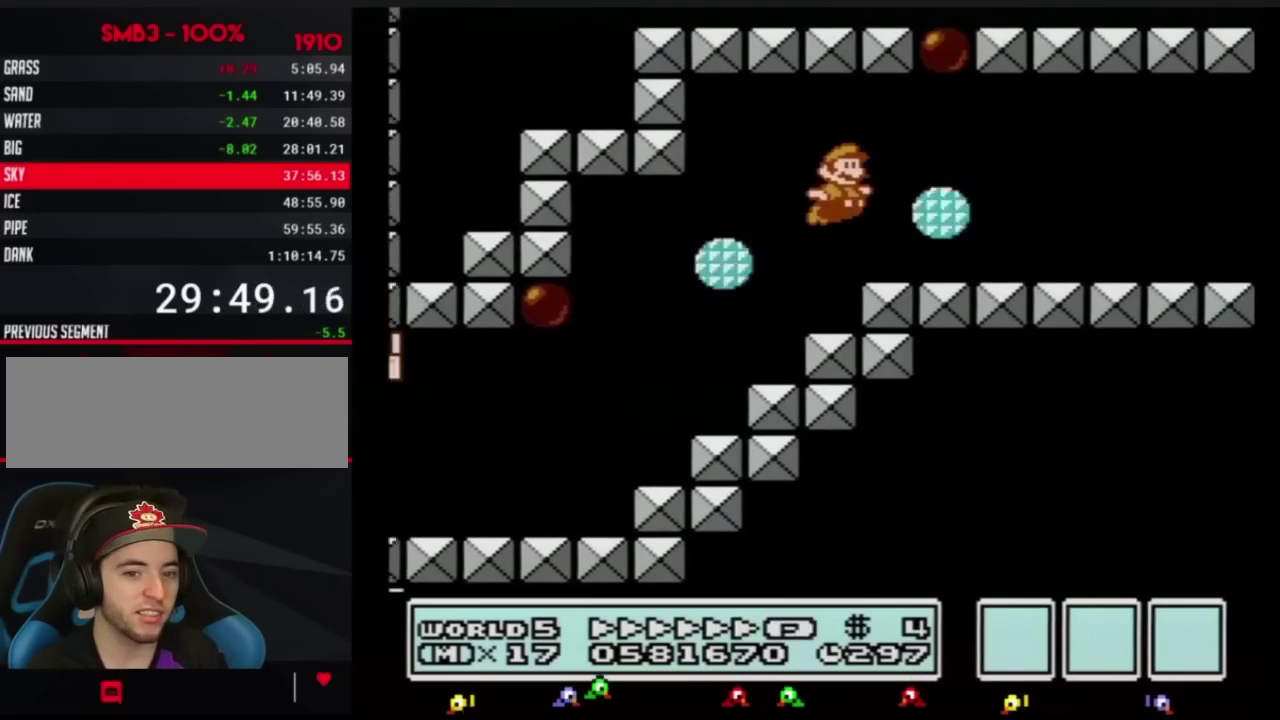
Gameplay with a controller (Nintendo layout); each line is a JSON object with the inputs held at the frame after it. "events" lists button and stick changes between this image and that frame as [ms after this image, input, new state], when the widget could be followed in between. Not read: L3 R3.
{"buttons": ["B", "DPAD_RIGHT"], "events": [[50, "DPAD_DOWN", "up"]]}
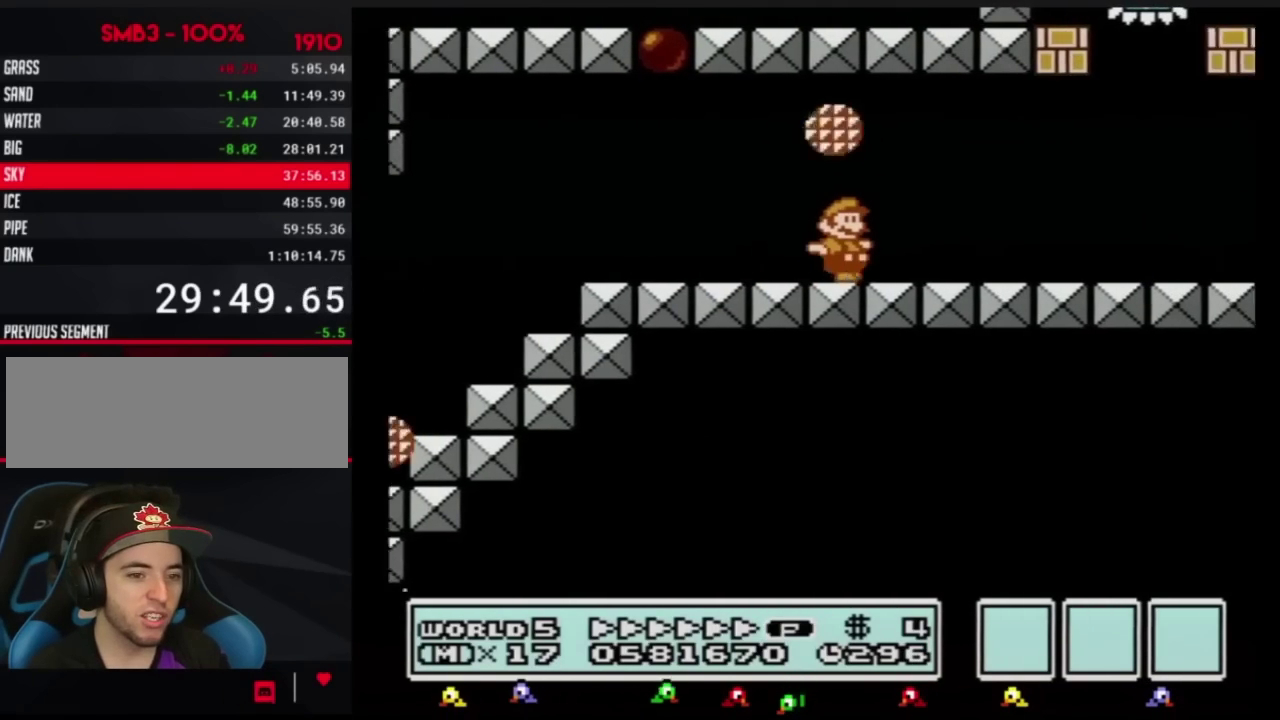
{"buttons": ["B", "DPAD_RIGHT"], "events": []}
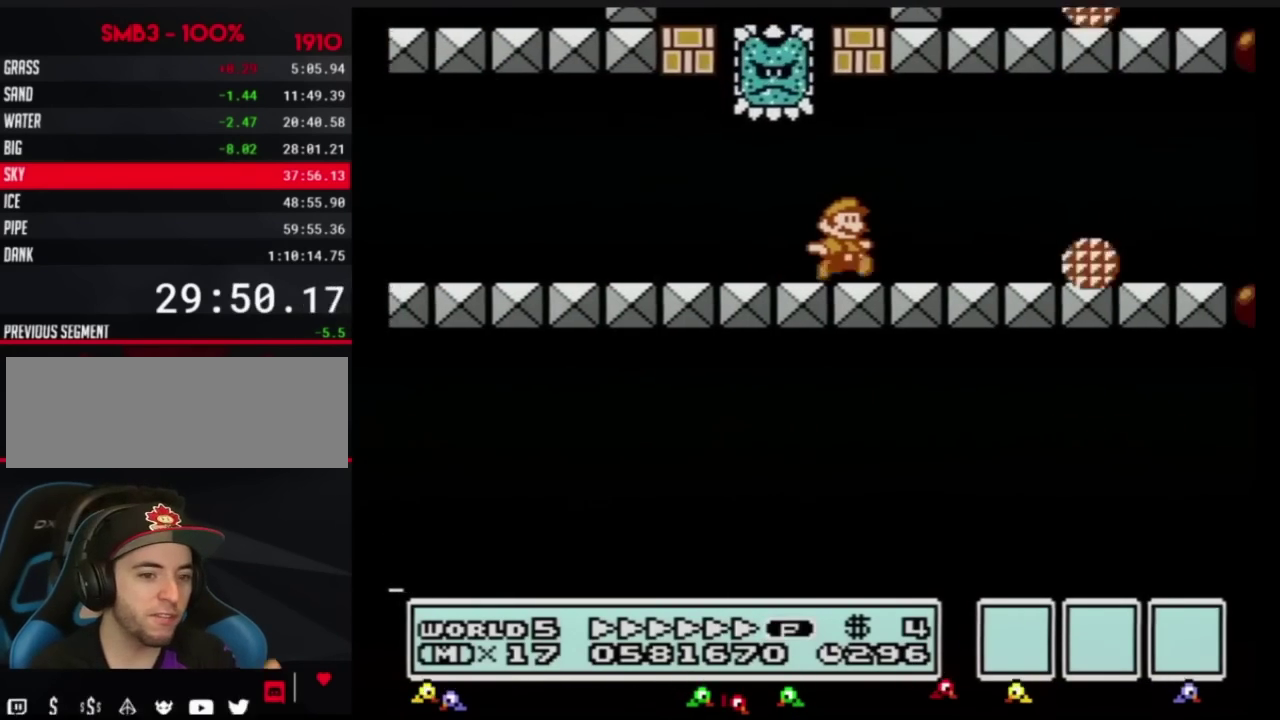
{"buttons": ["B", "DPAD_RIGHT"], "events": []}
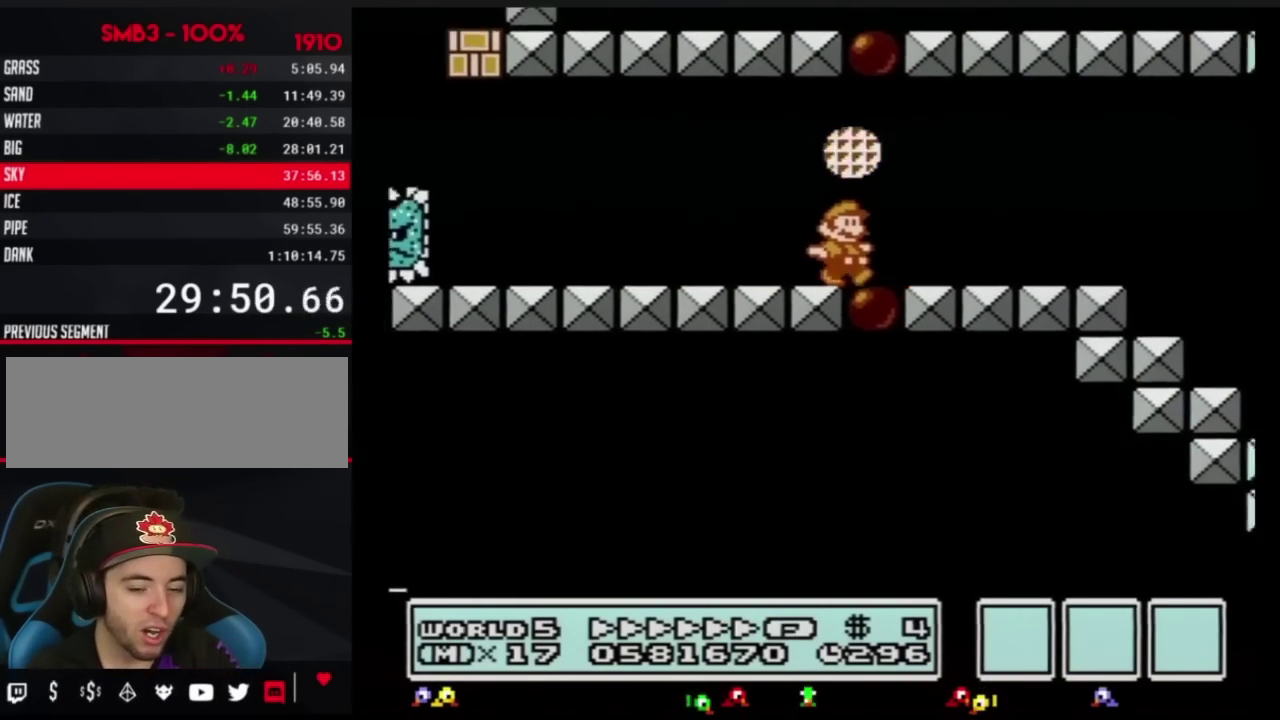
{"buttons": ["B"], "events": [[184, "DPAD_DOWN", "down"], [184, "DPAD_RIGHT", "up"], [217, "A", "down"], [284, "A", "up"], [301, "DPAD_DOWN", "up"]]}
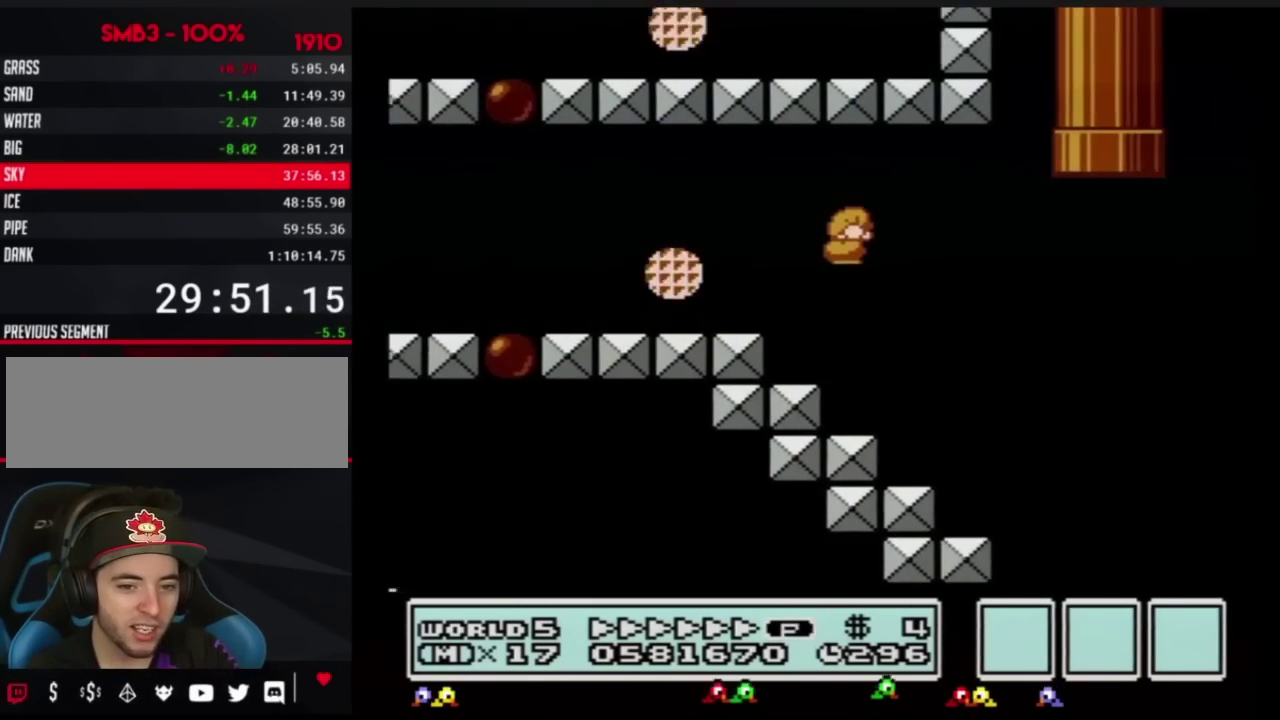
{"buttons": ["B", "DPAD_RIGHT"], "events": [[284, "DPAD_RIGHT", "down"]]}
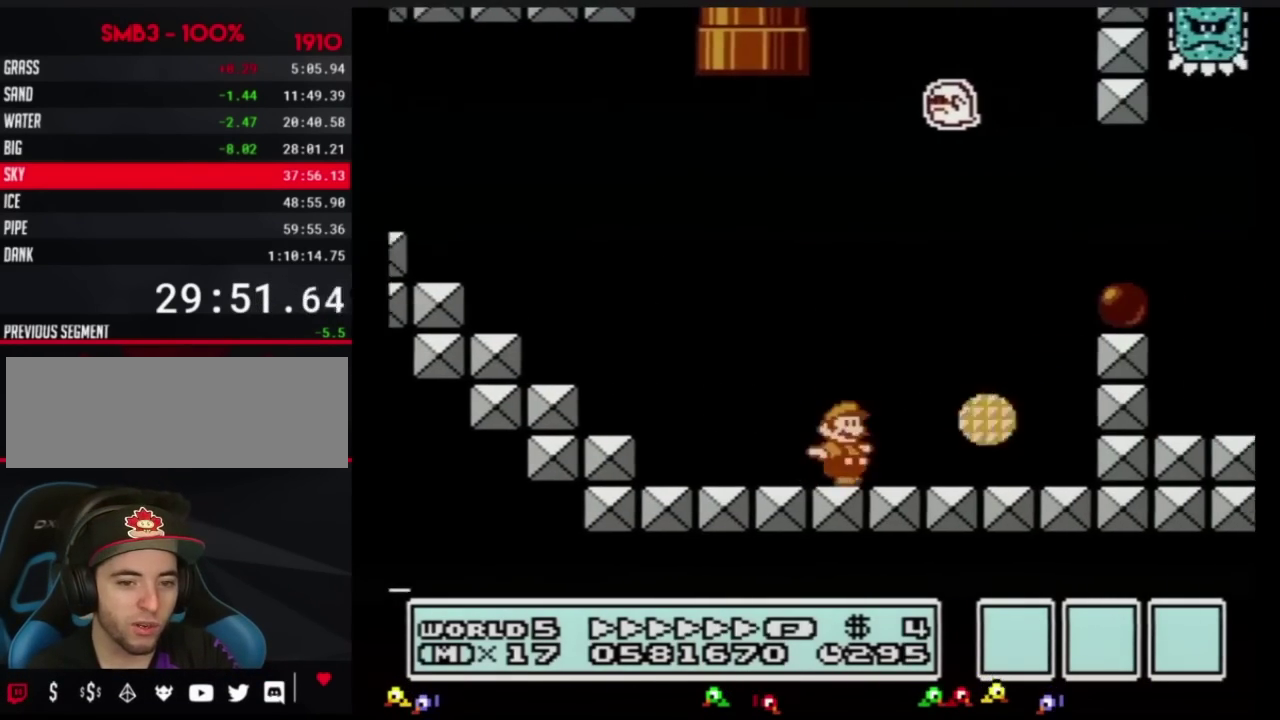
{"buttons": ["B", "DPAD_RIGHT"], "events": [[100, "A", "down"], [417, "A", "up"]]}
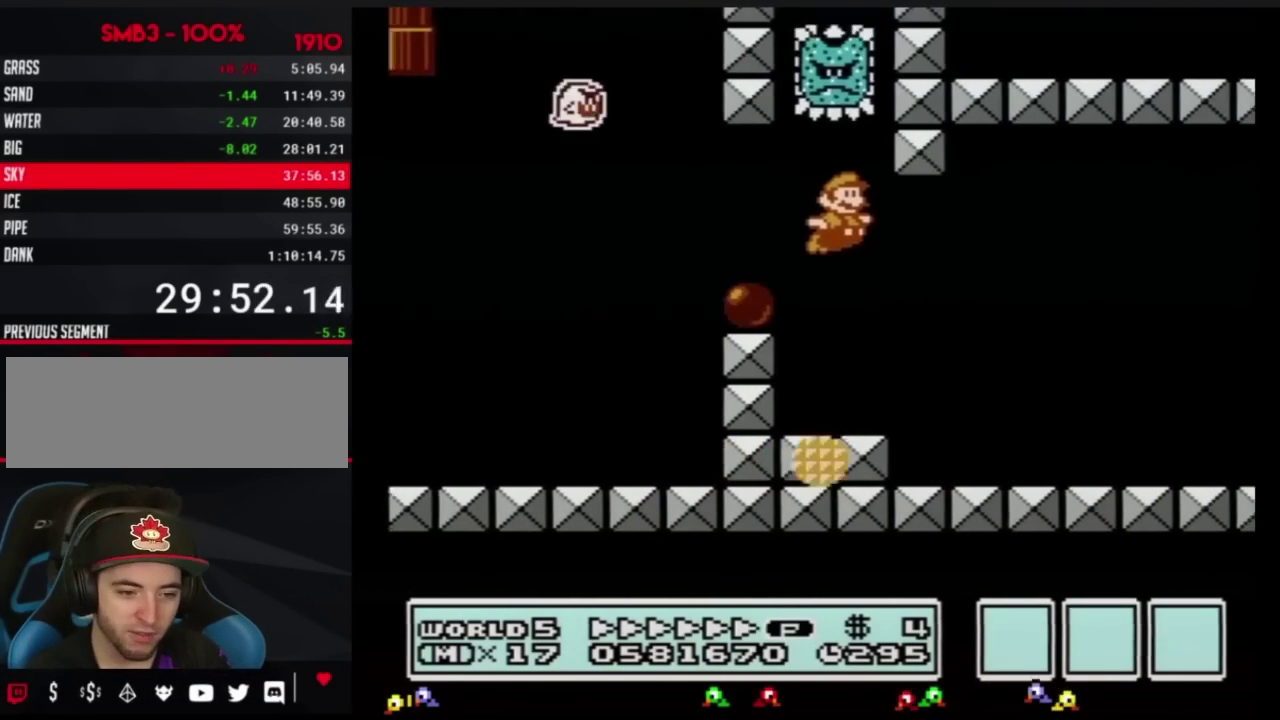
{"buttons": ["B", "DPAD_RIGHT"], "events": []}
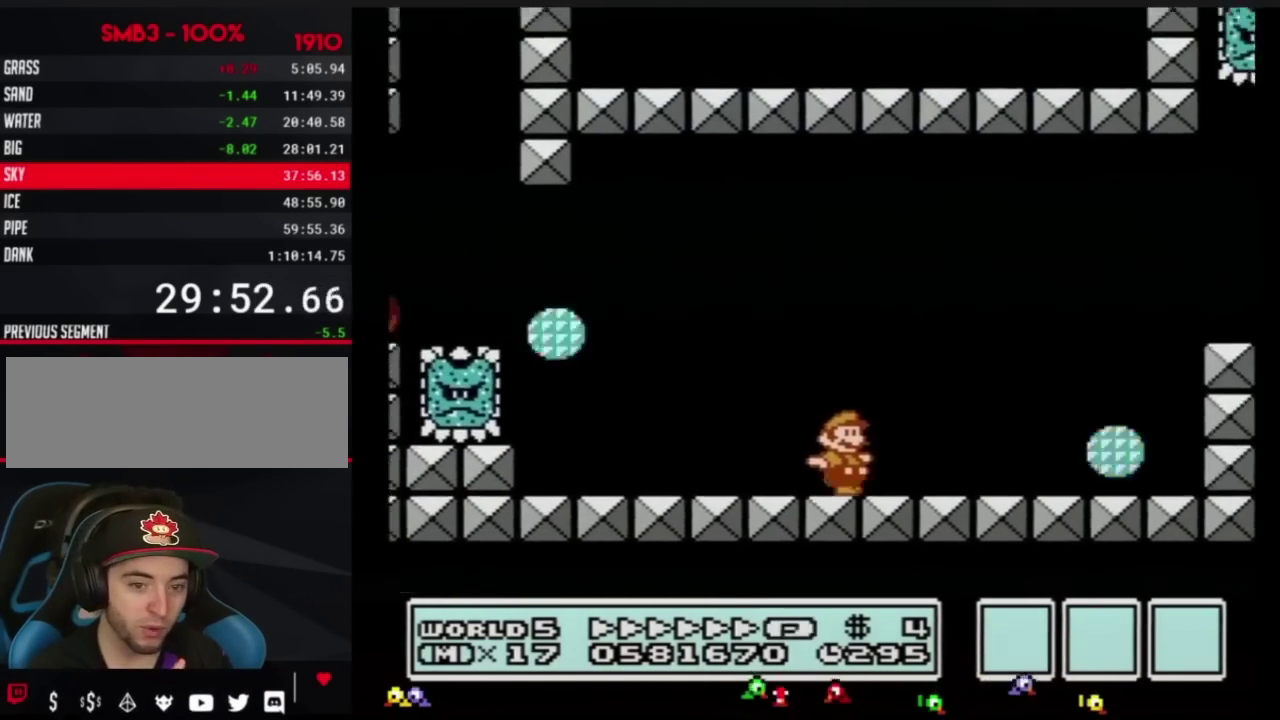
{"buttons": ["A", "B", "DPAD_RIGHT"], "events": [[267, "A", "down"]]}
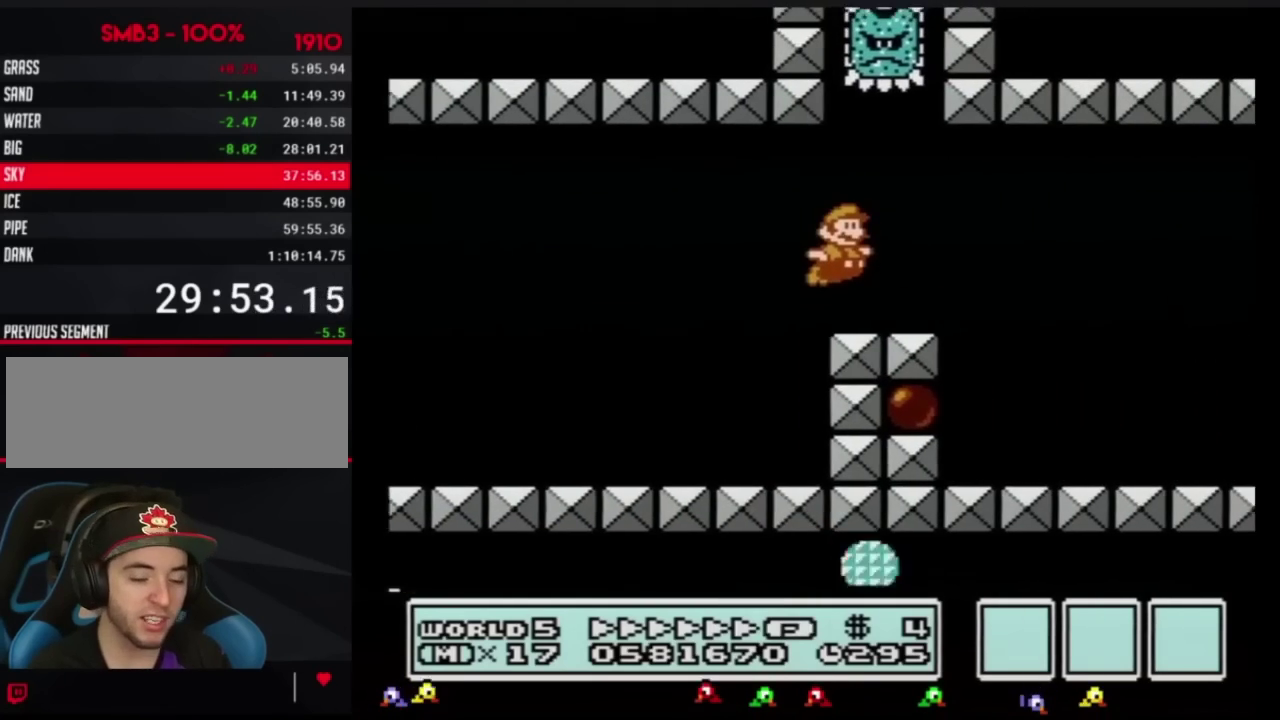
{"buttons": ["B", "DPAD_RIGHT"], "events": [[17, "A", "up"]]}
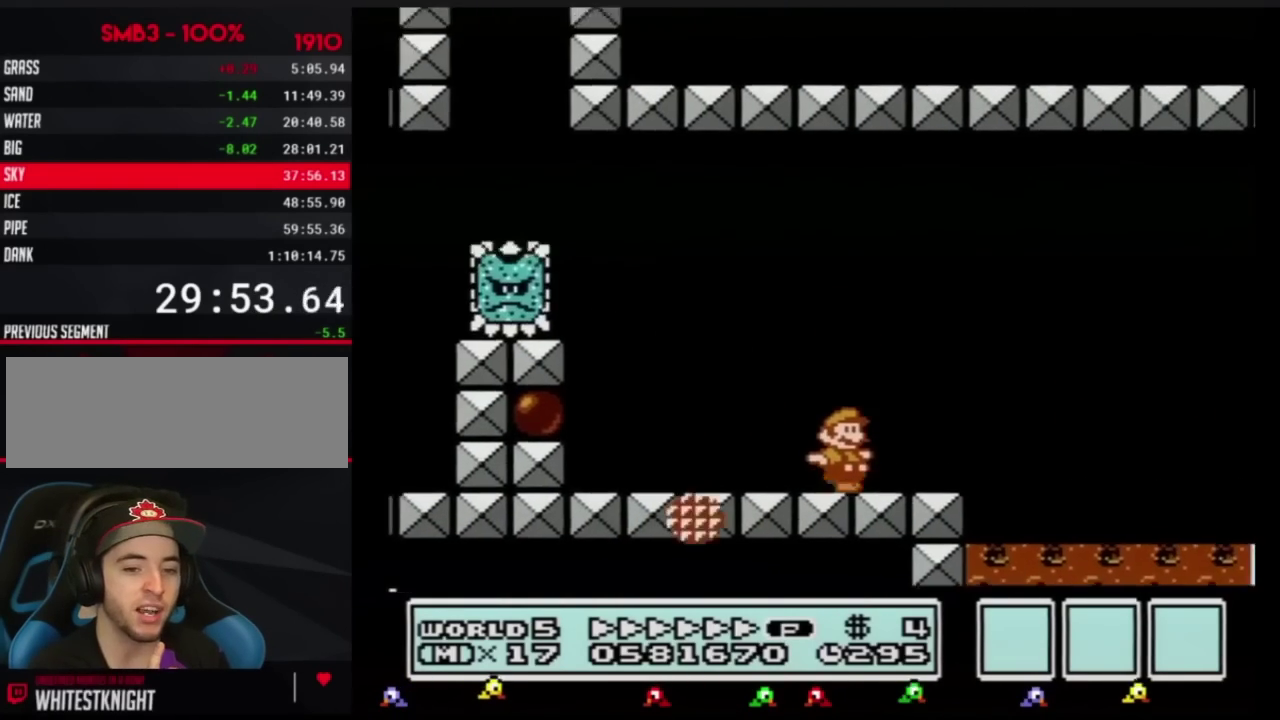
{"buttons": ["B", "DPAD_RIGHT"], "events": [[167, "A", "down"], [167, "DPAD_UP", "down"], [217, "DPAD_UP", "up"], [468, "A", "up"]]}
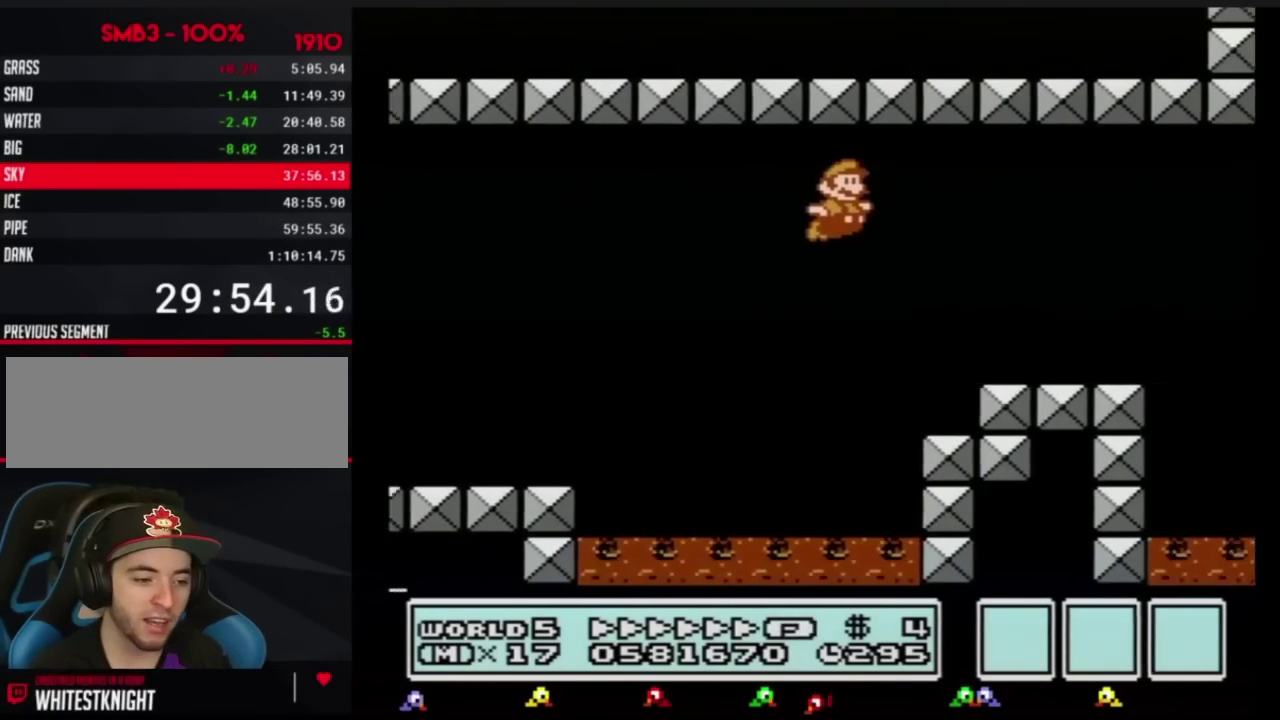
{"buttons": ["B", "DPAD_RIGHT"], "events": []}
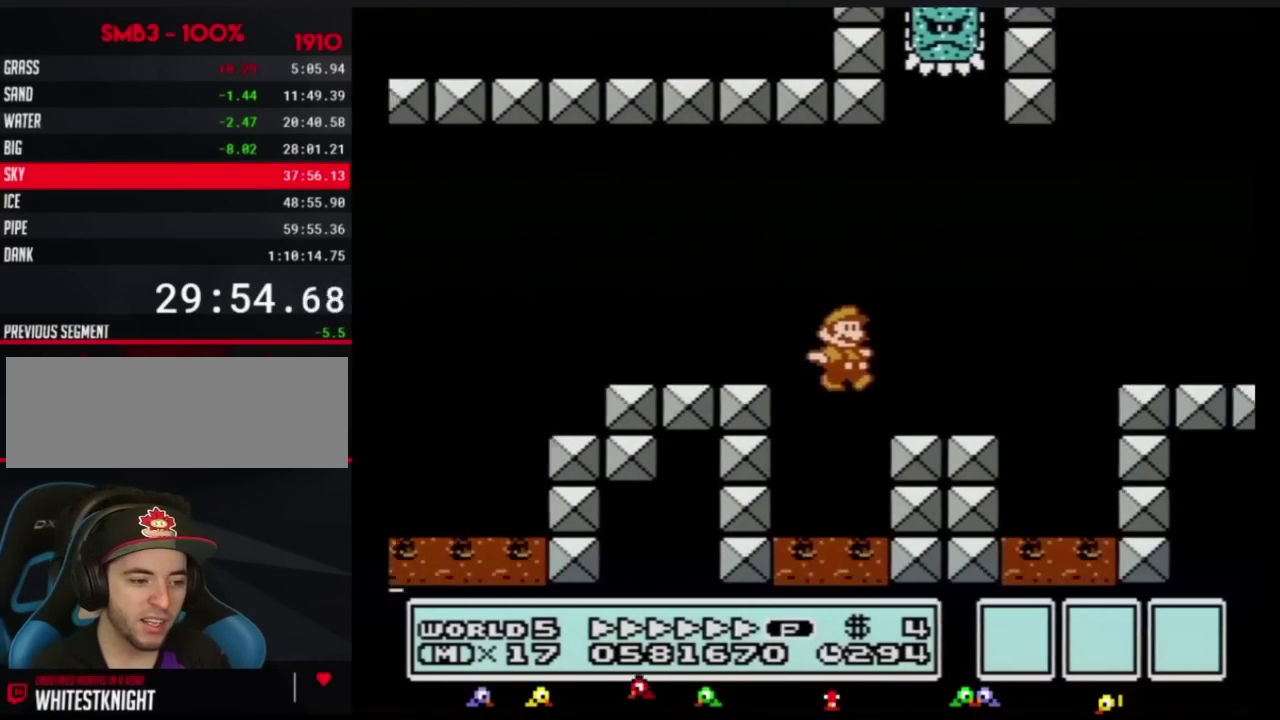
{"buttons": ["A", "B", "DPAD_RIGHT"], "events": [[267, "A", "down"]]}
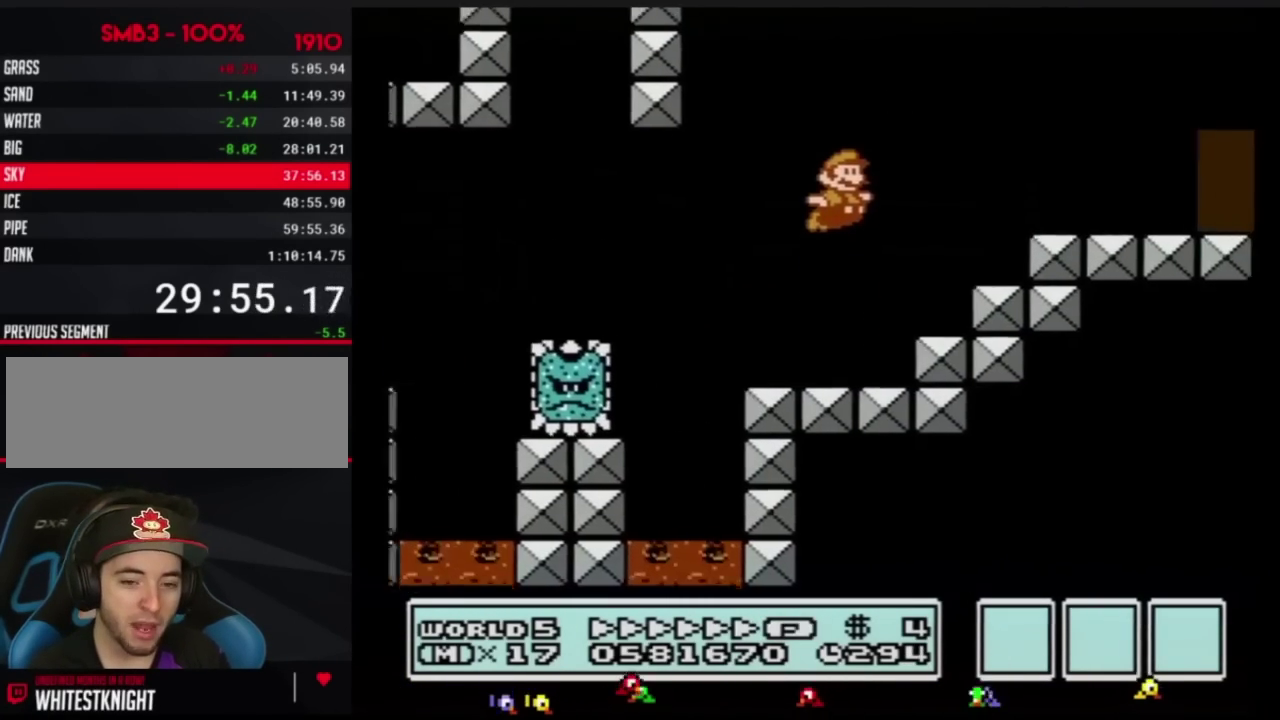
{"buttons": ["B", "DPAD_RIGHT"], "events": [[117, "A", "up"]]}
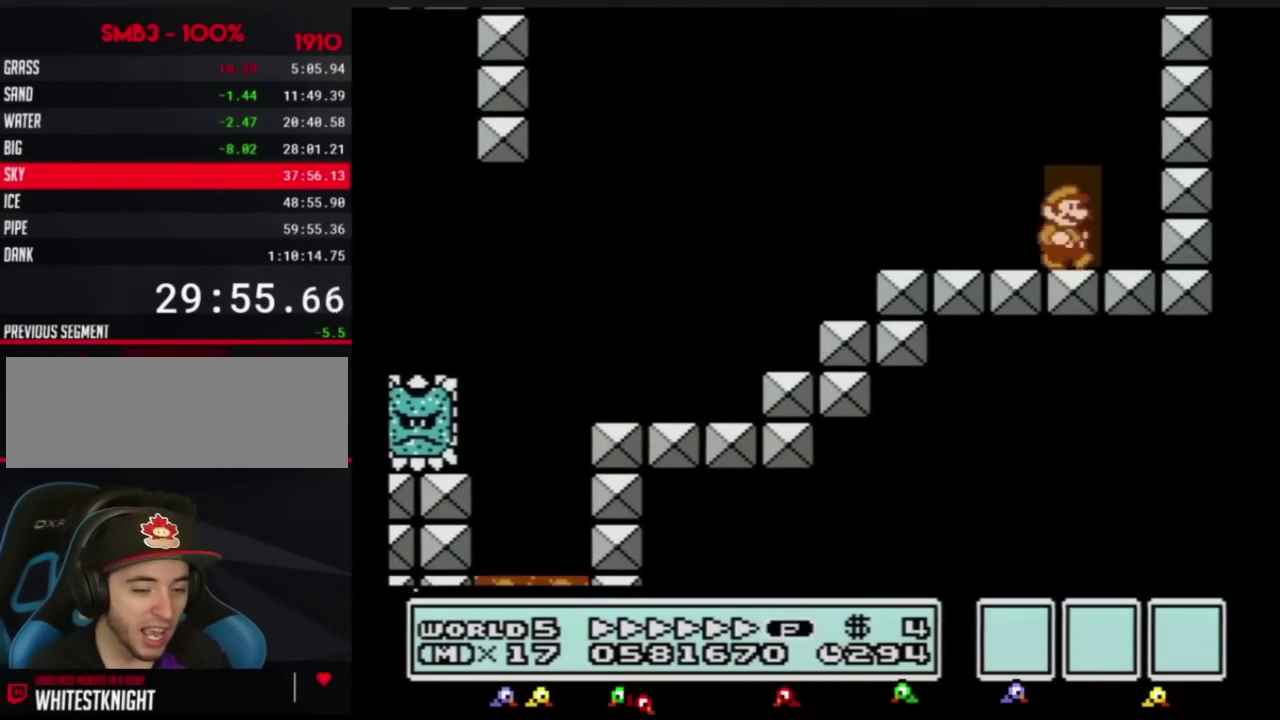
{"buttons": ["B", "DPAD_RIGHT"], "events": [[50, "DPAD_RIGHT", "up"], [117, "DPAD_UP", "down"], [234, "DPAD_UP", "up"], [301, "DPAD_RIGHT", "down"]]}
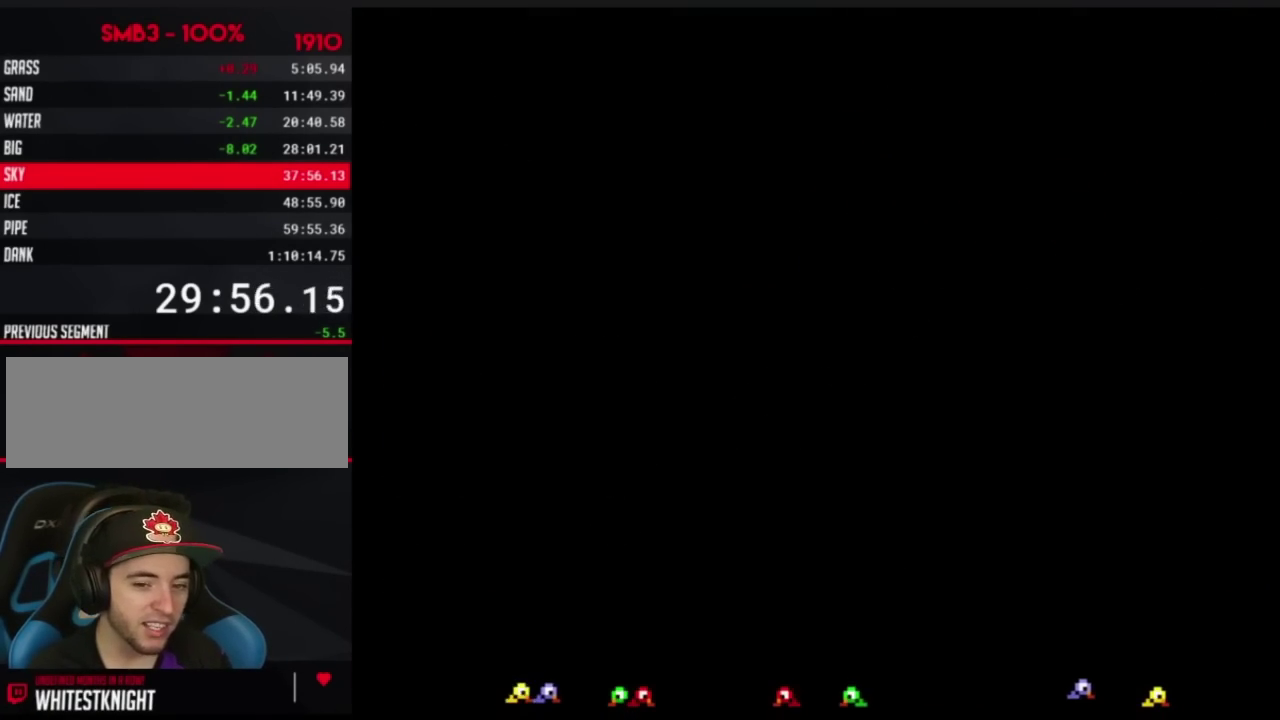
{"buttons": ["A", "B", "DPAD_RIGHT"], "events": [[467, "A", "down"]]}
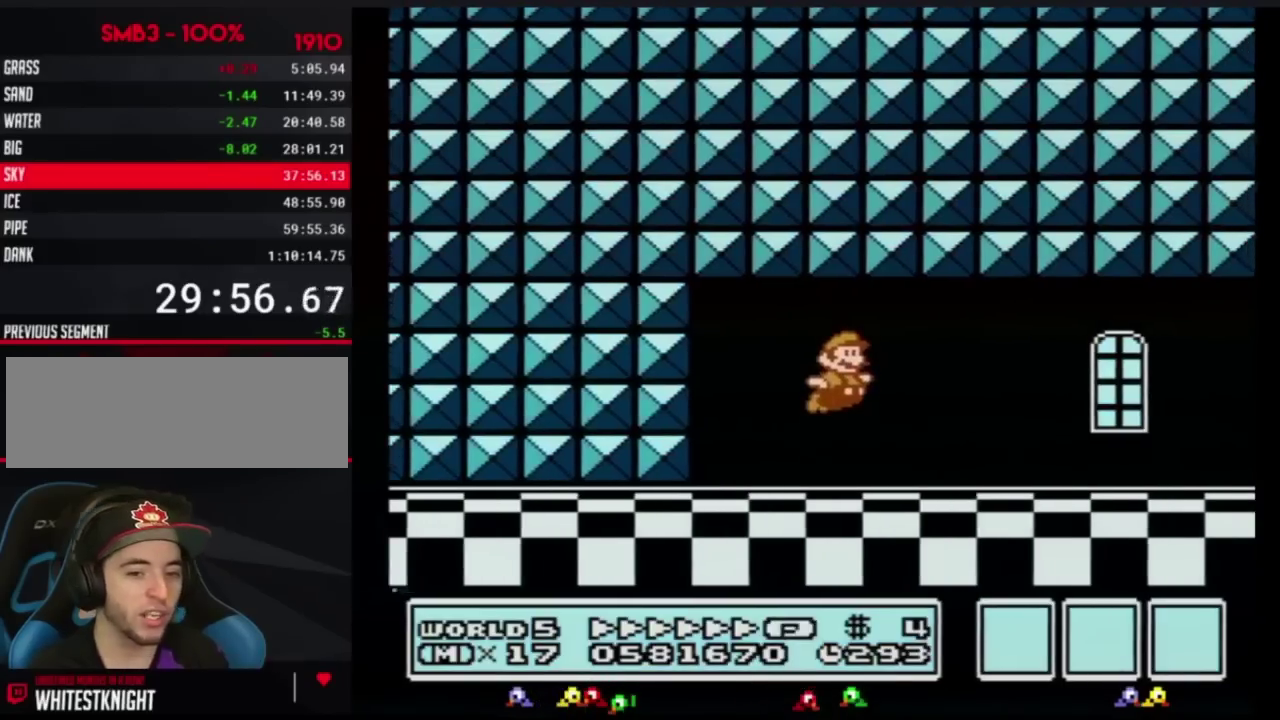
{"buttons": ["A", "B", "DPAD_RIGHT"], "events": [[50, "A", "up"], [84, "B", "up"], [234, "B", "down"], [451, "A", "down"]]}
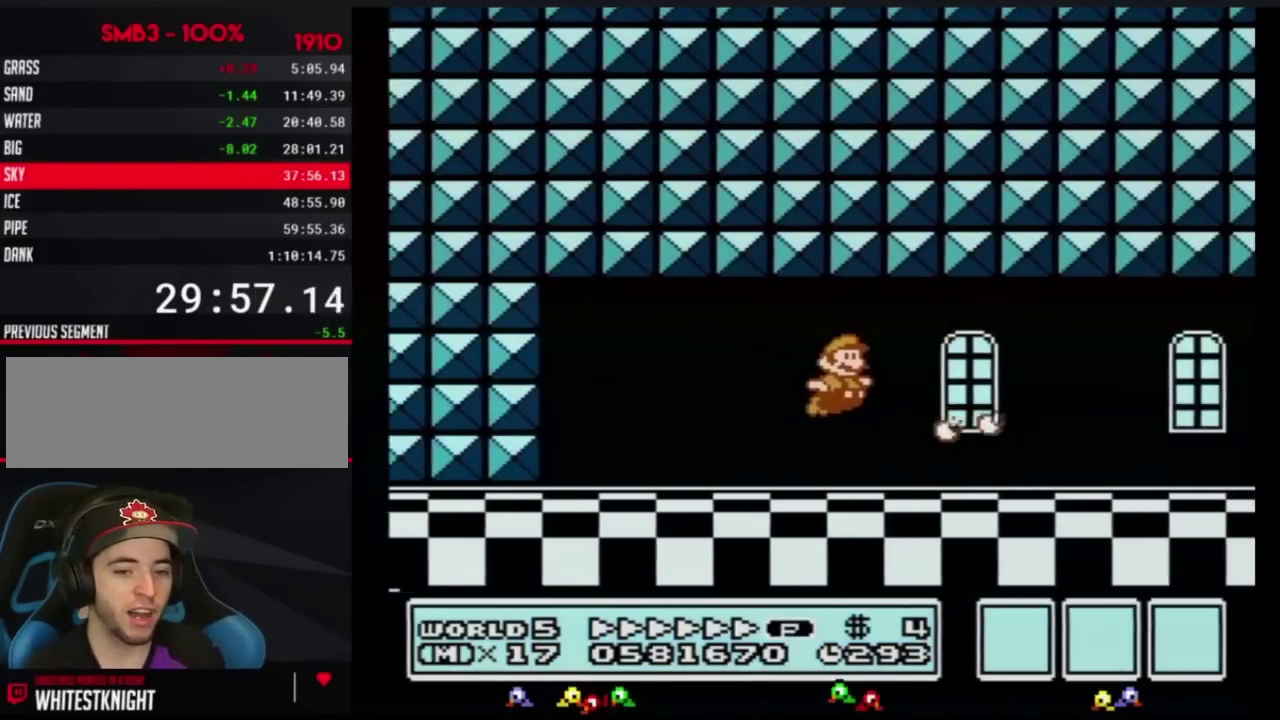
{"buttons": ["B", "DPAD_RIGHT"], "events": [[17, "A", "up"]]}
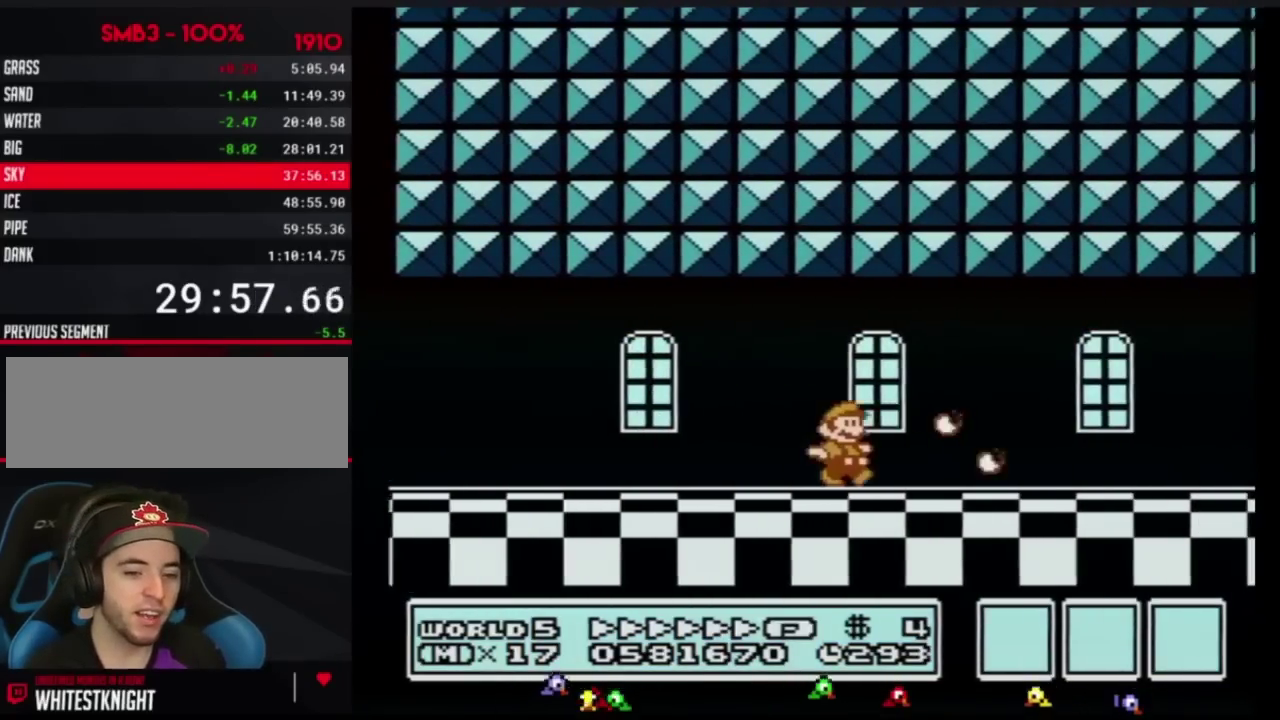
{"buttons": ["B", "DPAD_RIGHT"], "events": []}
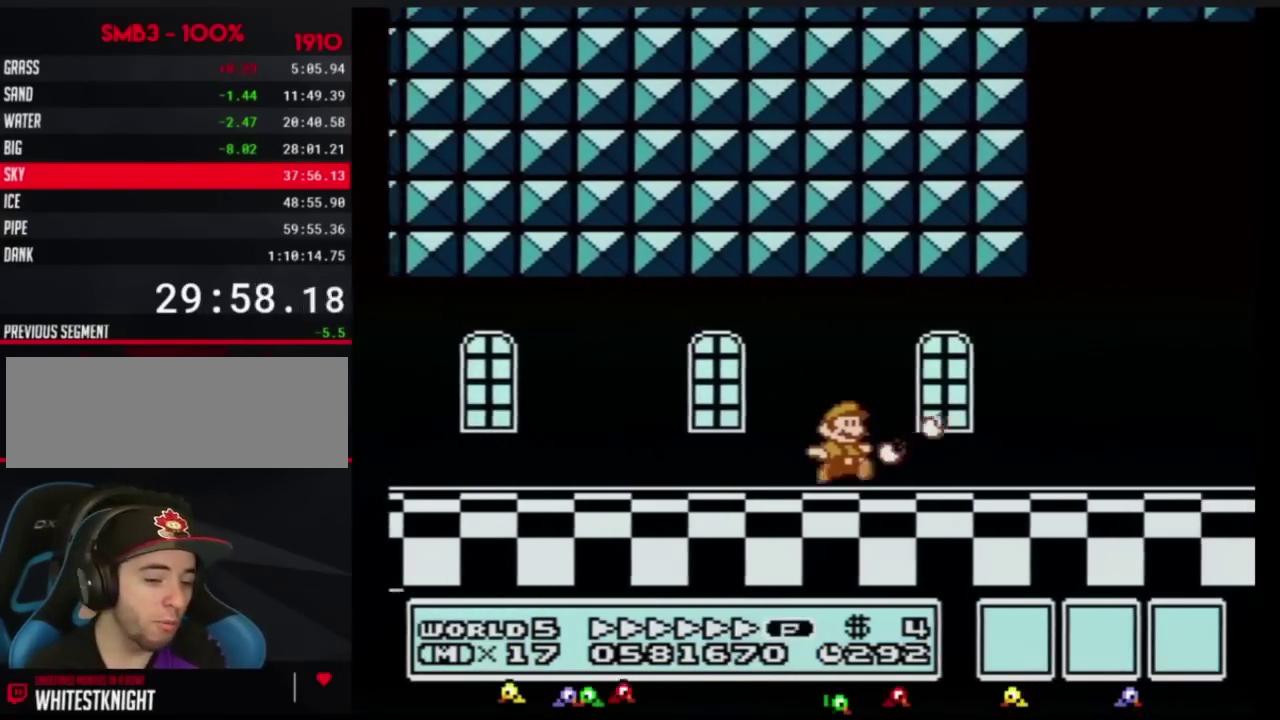
{"buttons": ["B", "DPAD_RIGHT"], "events": []}
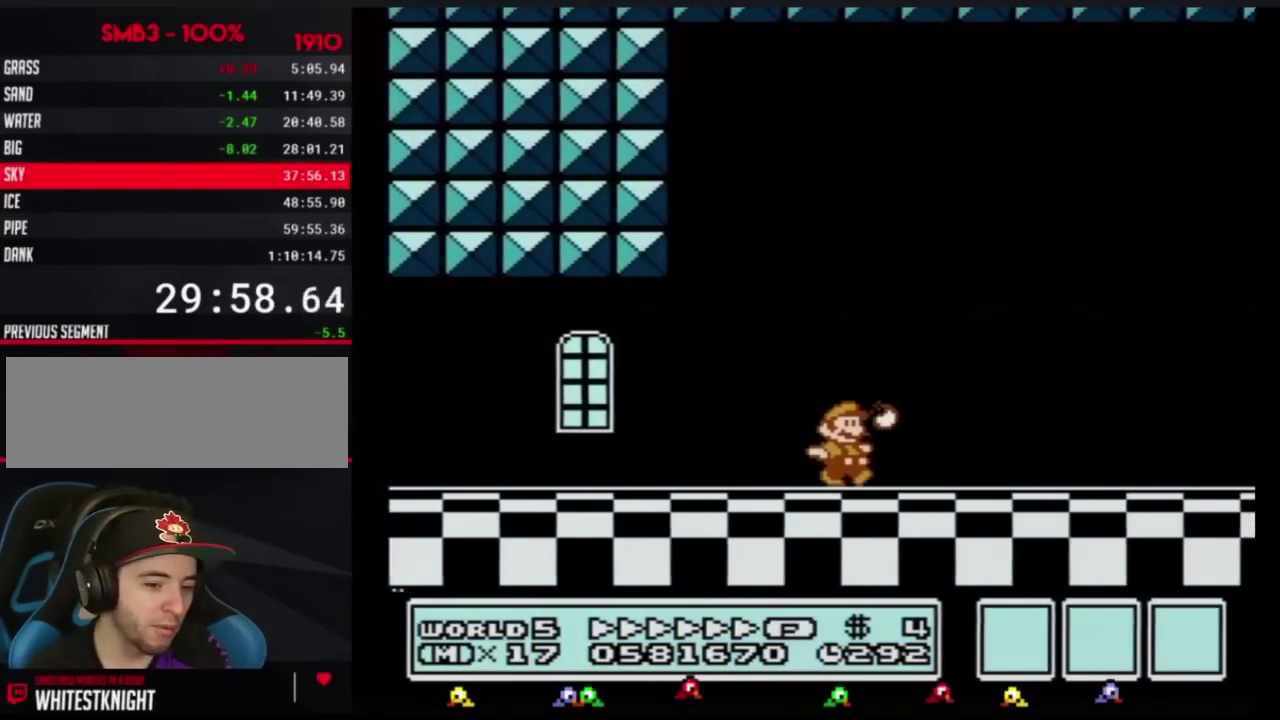
{"buttons": ["B", "DPAD_RIGHT"], "events": []}
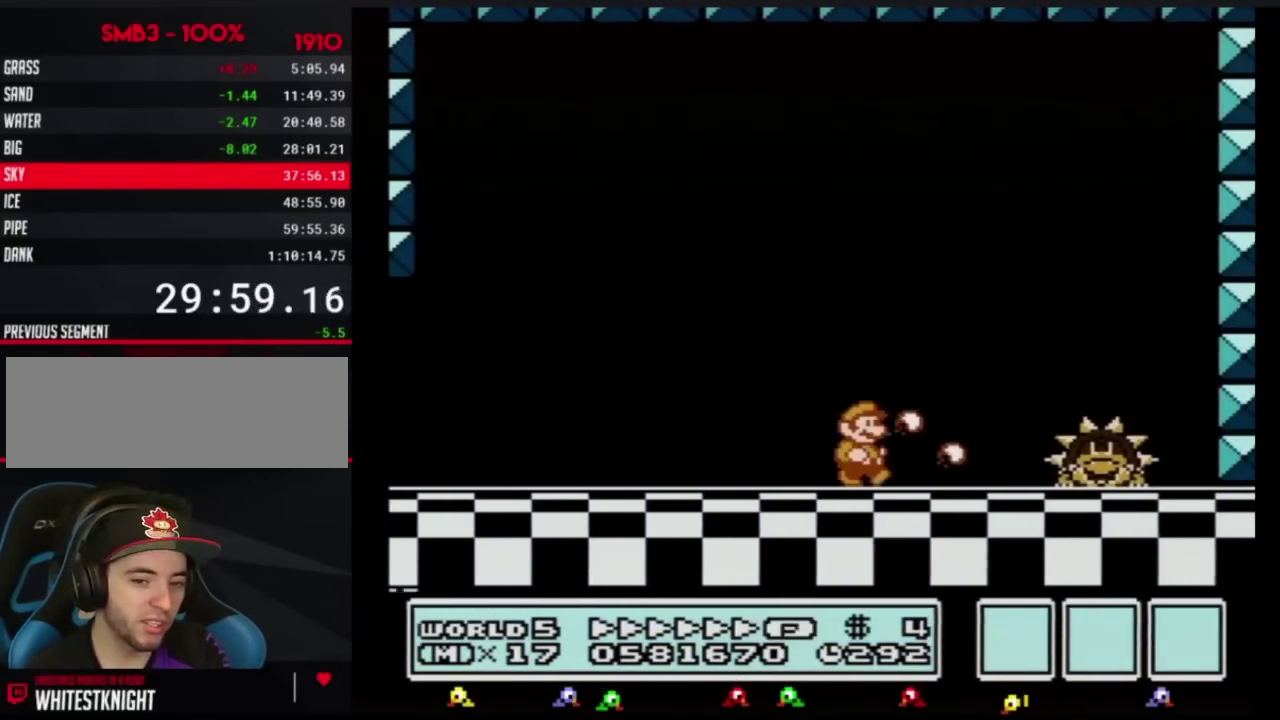
{"buttons": ["DPAD_RIGHT"], "events": [[267, "A", "down"], [451, "A", "up"], [484, "B", "up"]]}
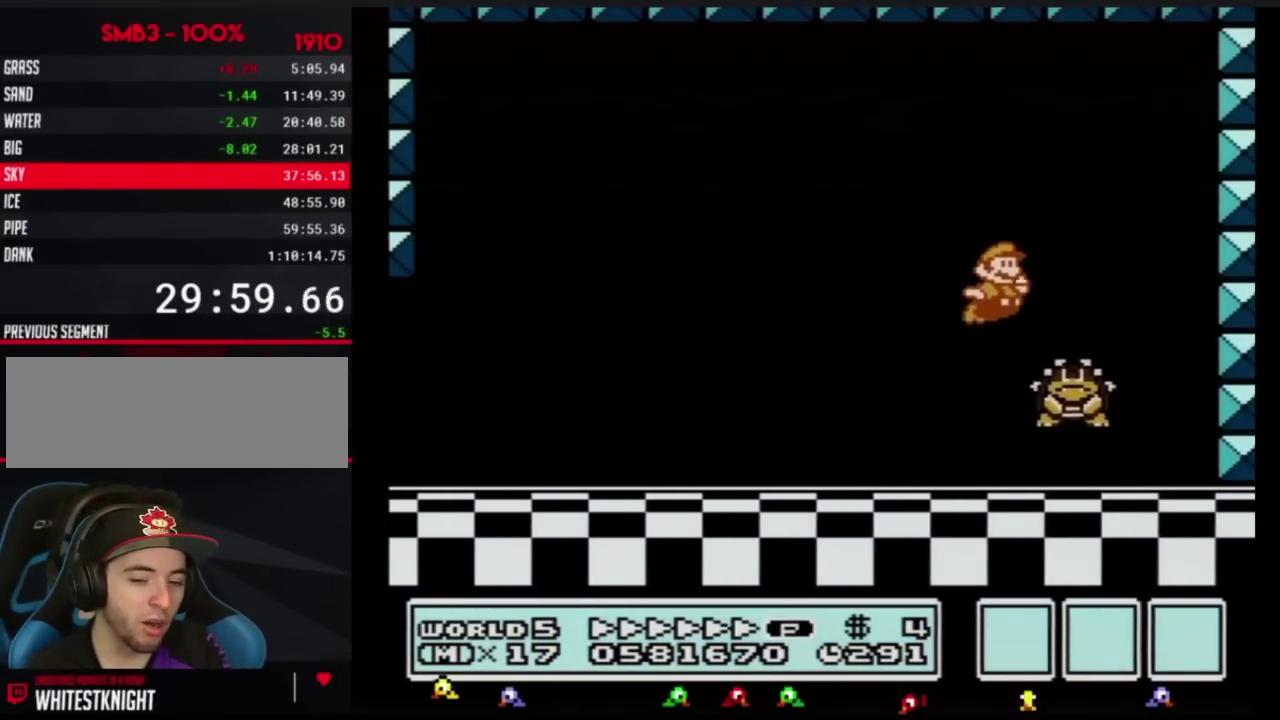
{"buttons": ["B", "DPAD_LEFT"], "events": [[50, "B", "down"], [116, "B", "up"], [183, "B", "down"], [183, "DPAD_RIGHT", "up"], [233, "B", "up"], [300, "B", "down"], [367, "B", "up"], [367, "DPAD_LEFT", "down"], [450, "B", "down"]]}
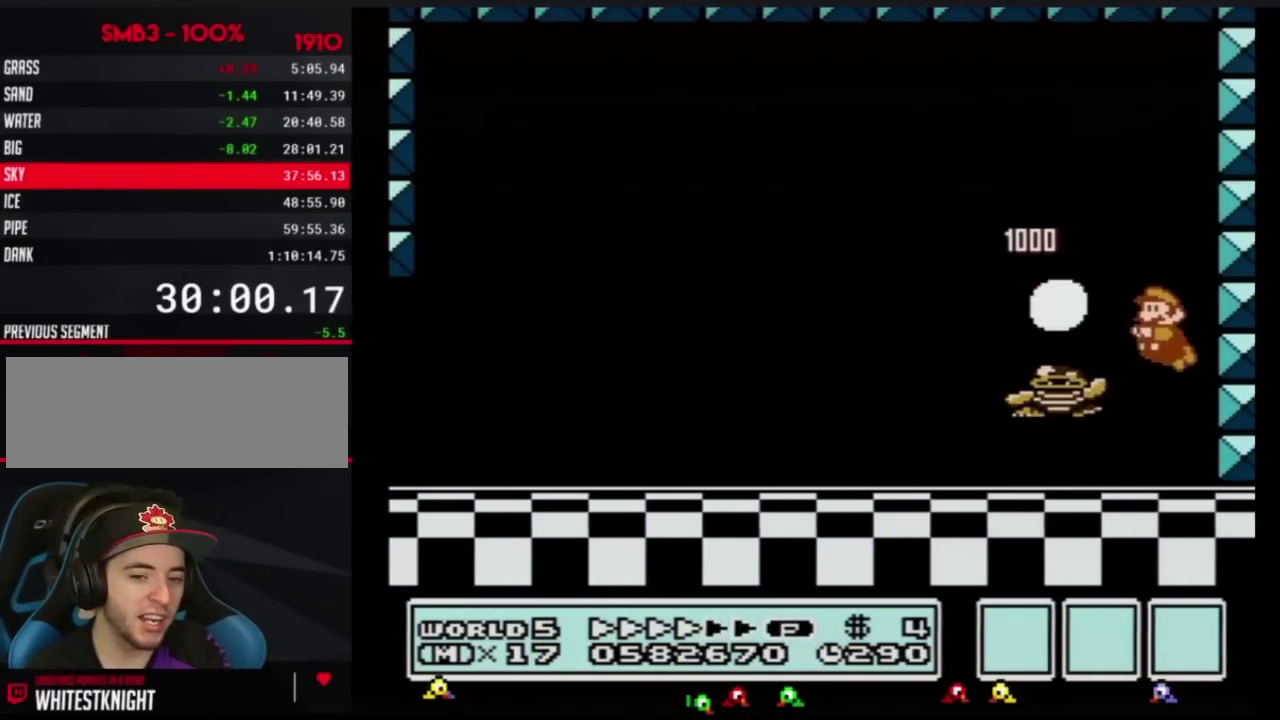
{"buttons": ["B", "DPAD_LEFT"], "events": []}
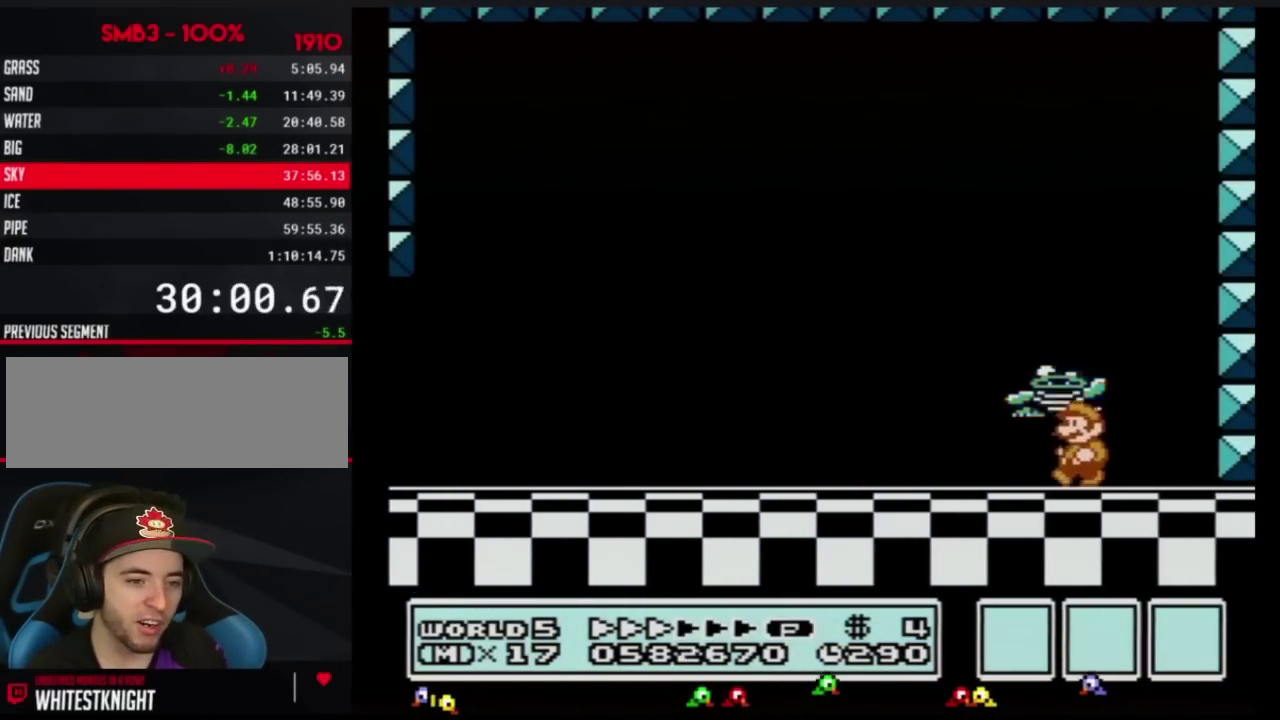
{"buttons": ["DPAD_LEFT"], "events": [[16, "DPAD_LEFT", "up"], [100, "B", "up"], [116, "DPAD_RIGHT", "down"], [267, "DPAD_RIGHT", "up"], [484, "DPAD_LEFT", "down"]]}
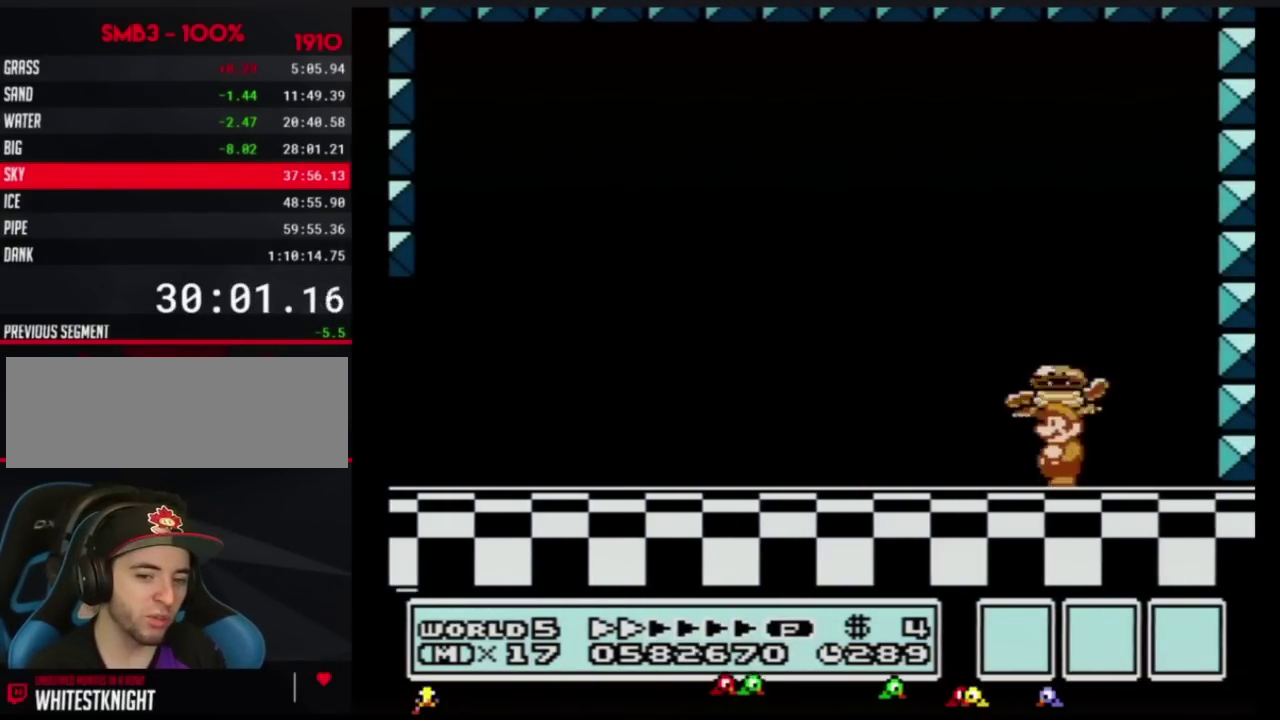
{"buttons": ["A"], "events": [[17, "DPAD_LEFT", "up"], [234, "A", "down"]]}
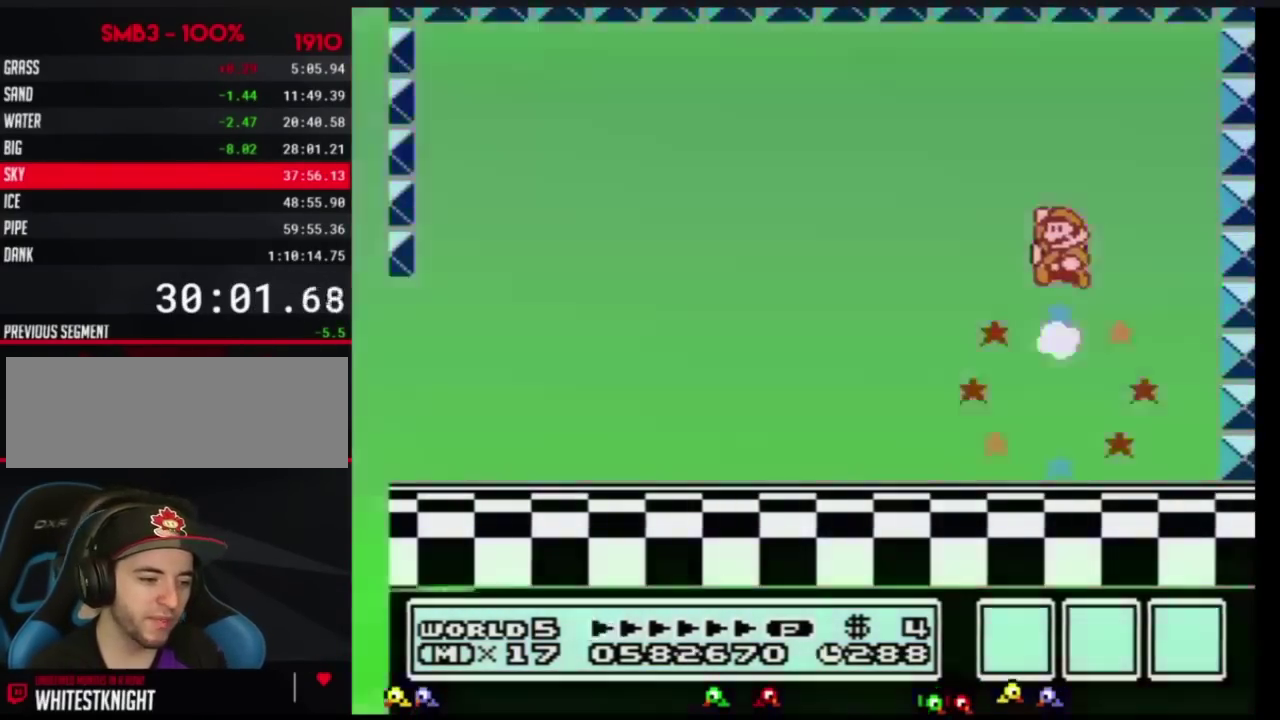
{"buttons": [], "events": [[200, "A", "up"], [267, "B", "down"], [300, "A", "down"], [350, "A", "up"], [350, "B", "up"]]}